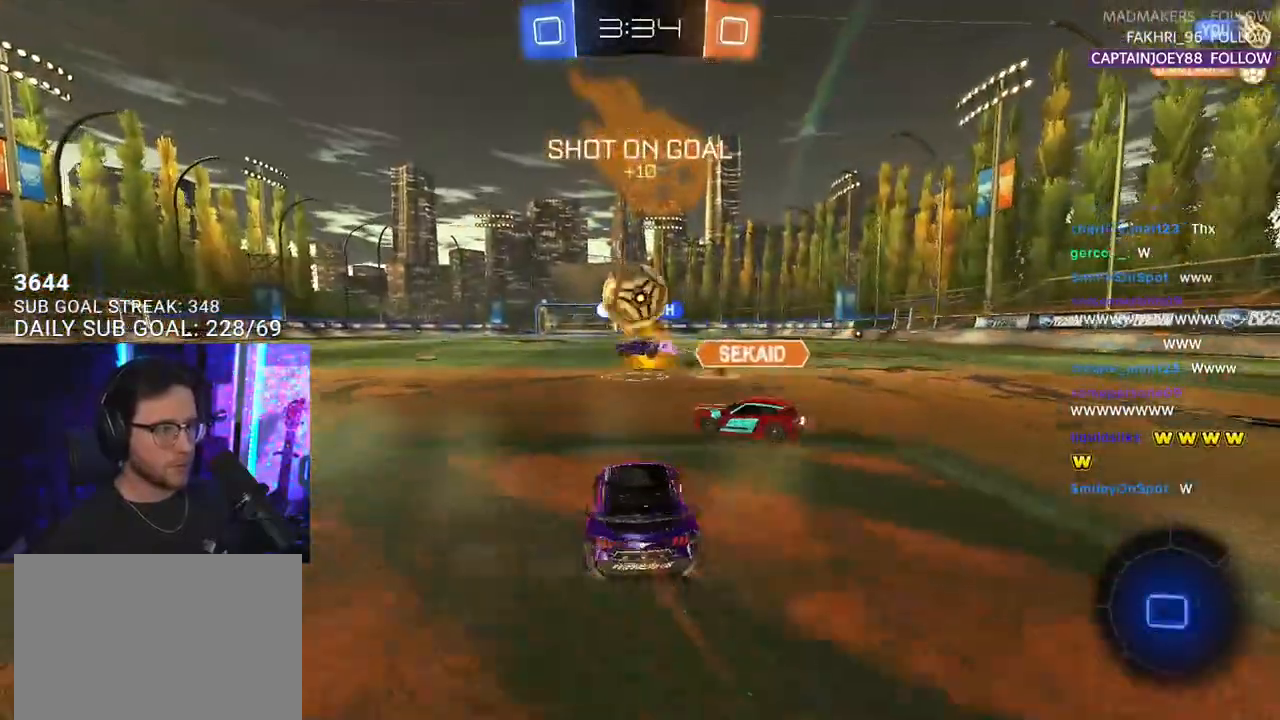
Gameplay with a controller (PlayStation layout); each line is a JSON object with the inputs held at the frame after it. "events" lists button and stick changes between this image and that frame as [ms after this image, input, new state], when the widget could be followed in between. Not read: SELECT START.
{"buttons": ["L2", "R2"], "left_stick": "down-left", "right_stick": "center", "events": [[33, "CROSS", "down"], [50, "left_stick", "up"], [83, "L2", "down"], [100, "CROSS", "up"], [133, "CROSS", "down"], [200, "L2", "up"], [200, "SQUARE", "down"], [233, "left_stick", "down"], [283, "SQUARE", "up"], [300, "R1", "up"], [333, "L2", "down"], [367, "CROSS", "up"], [383, "left_stick", "down-left"]]}
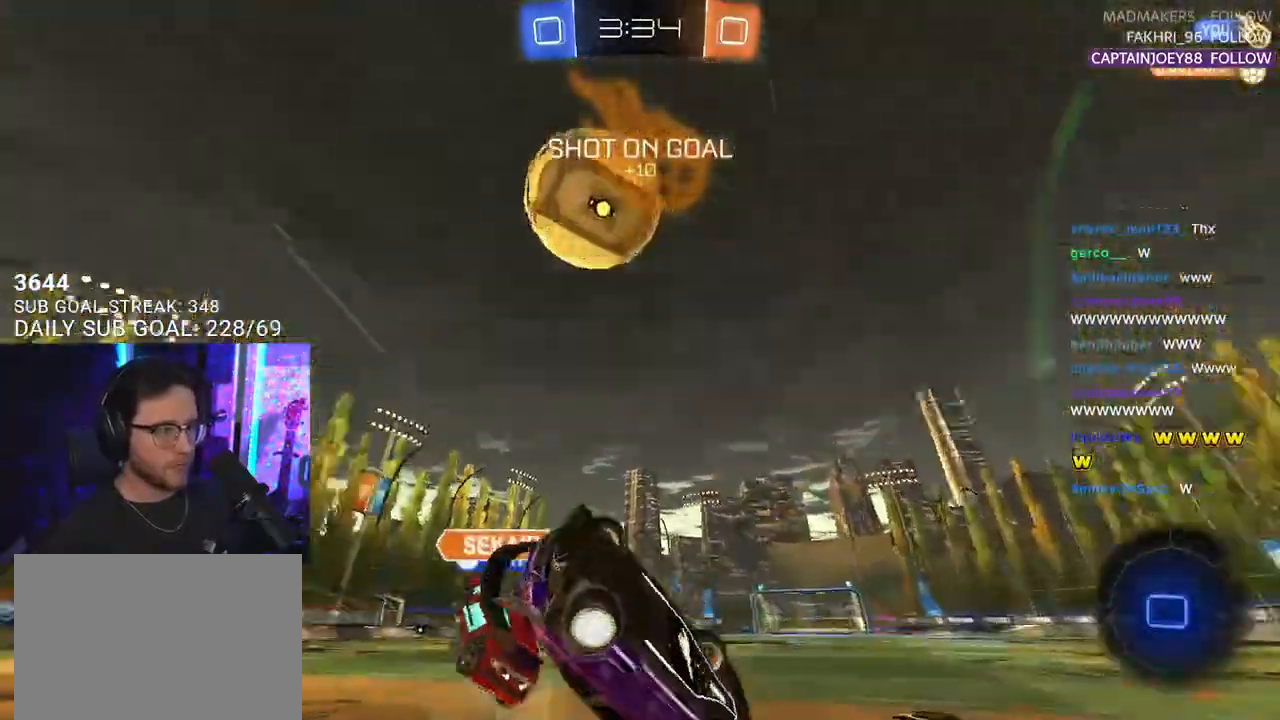
{"buttons": ["L2", "R2"], "left_stick": "up-left", "right_stick": "center", "events": [[100, "TRIANGLE", "down"], [200, "TRIANGLE", "up"], [300, "left_stick", "left"], [500, "left_stick", "up-left"]]}
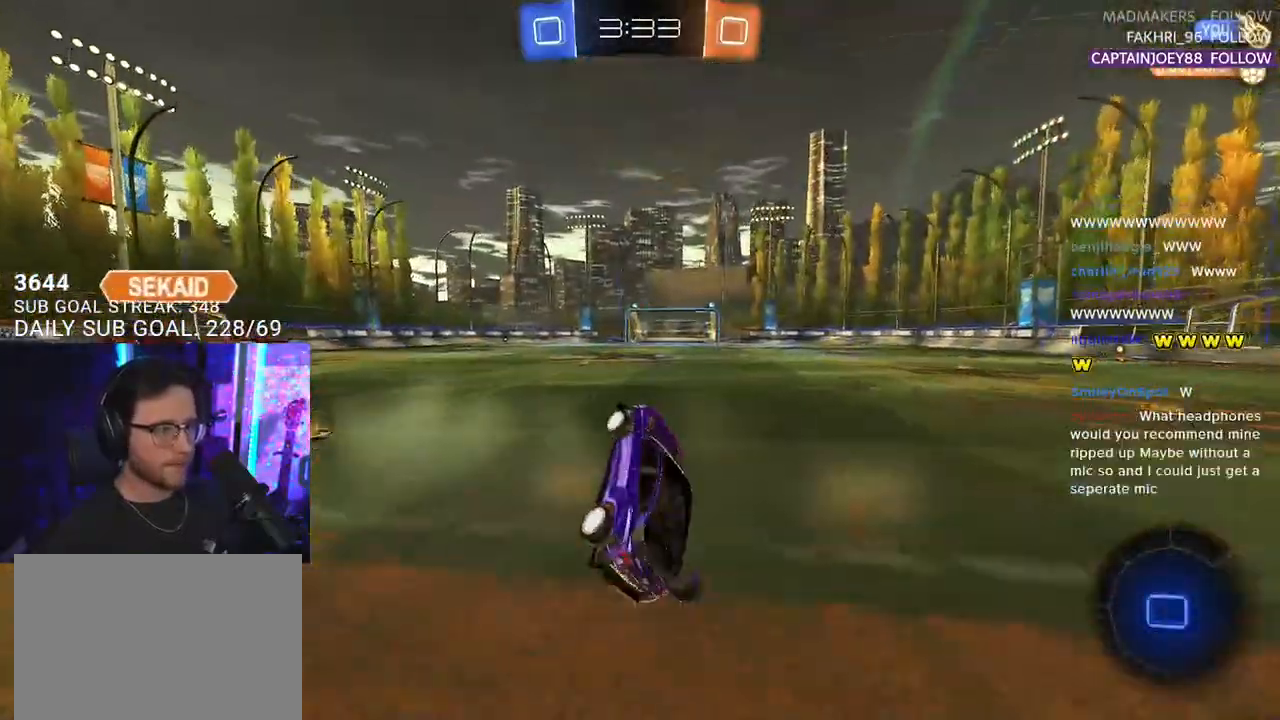
{"buttons": ["R2"], "left_stick": "up-right", "right_stick": "center", "events": [[50, "L2", "up"], [83, "TRIANGLE", "down"], [117, "left_stick", "up"], [183, "TRIANGLE", "up"], [317, "left_stick", "up-right"]]}
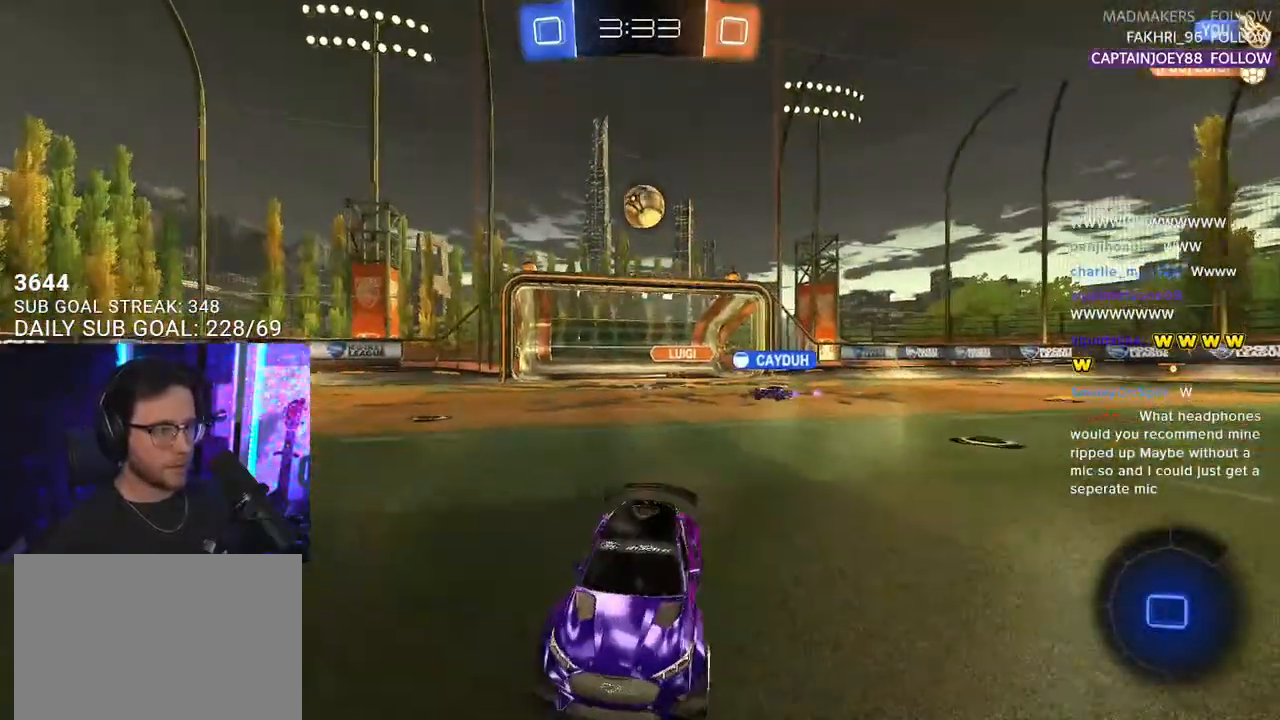
{"buttons": ["R2"], "left_stick": "left", "right_stick": "center", "events": [[250, "left_stick", "left"]]}
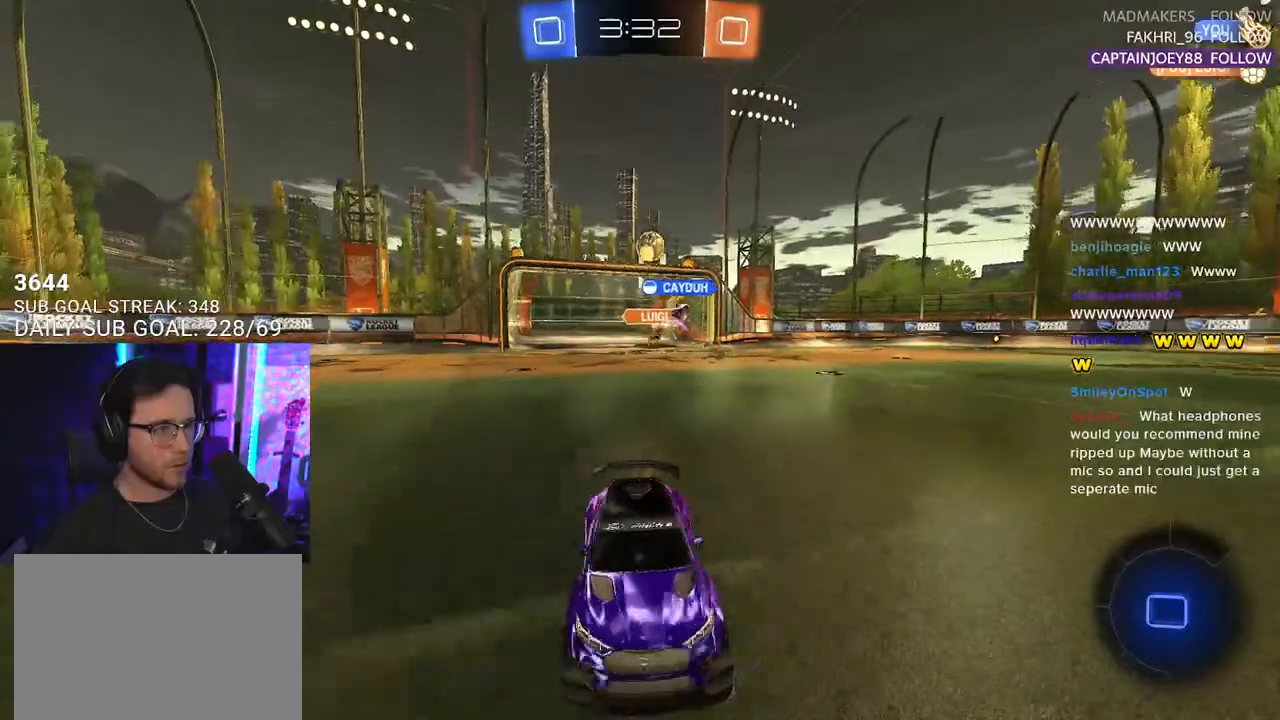
{"buttons": ["R2"], "left_stick": "left", "right_stick": "center", "events": []}
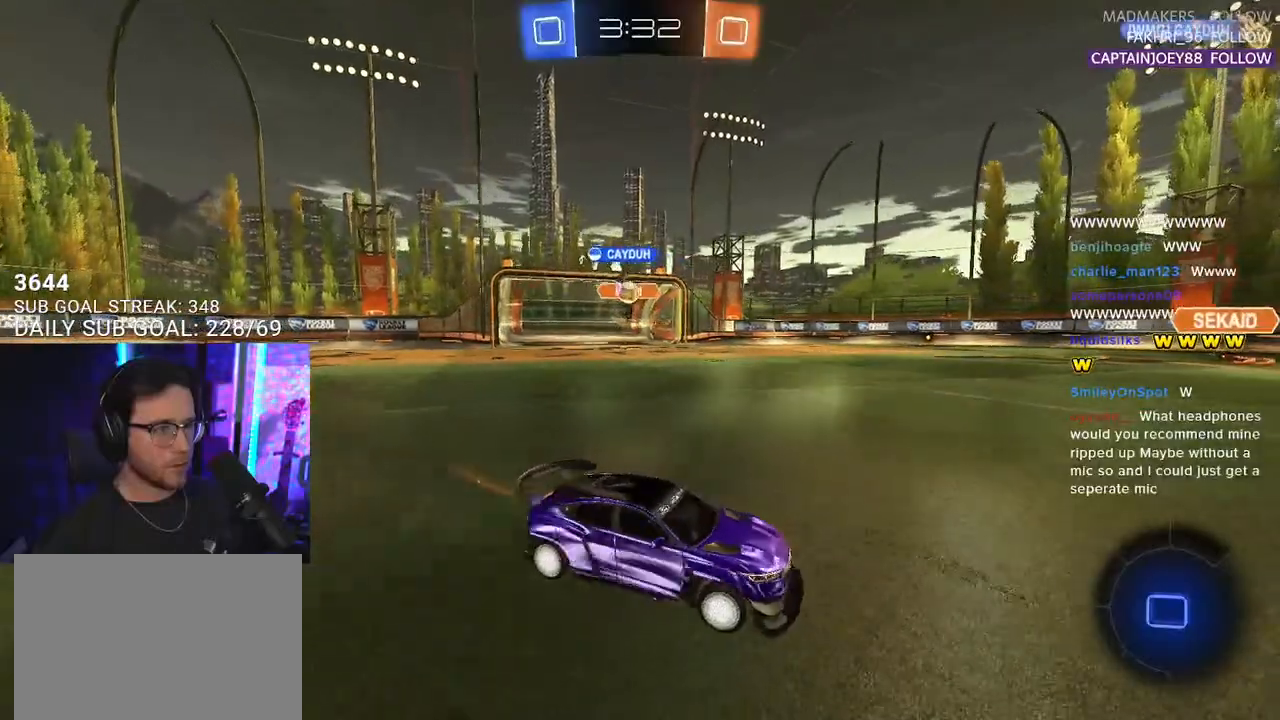
{"buttons": ["R2"], "left_stick": "left", "right_stick": "center", "events": []}
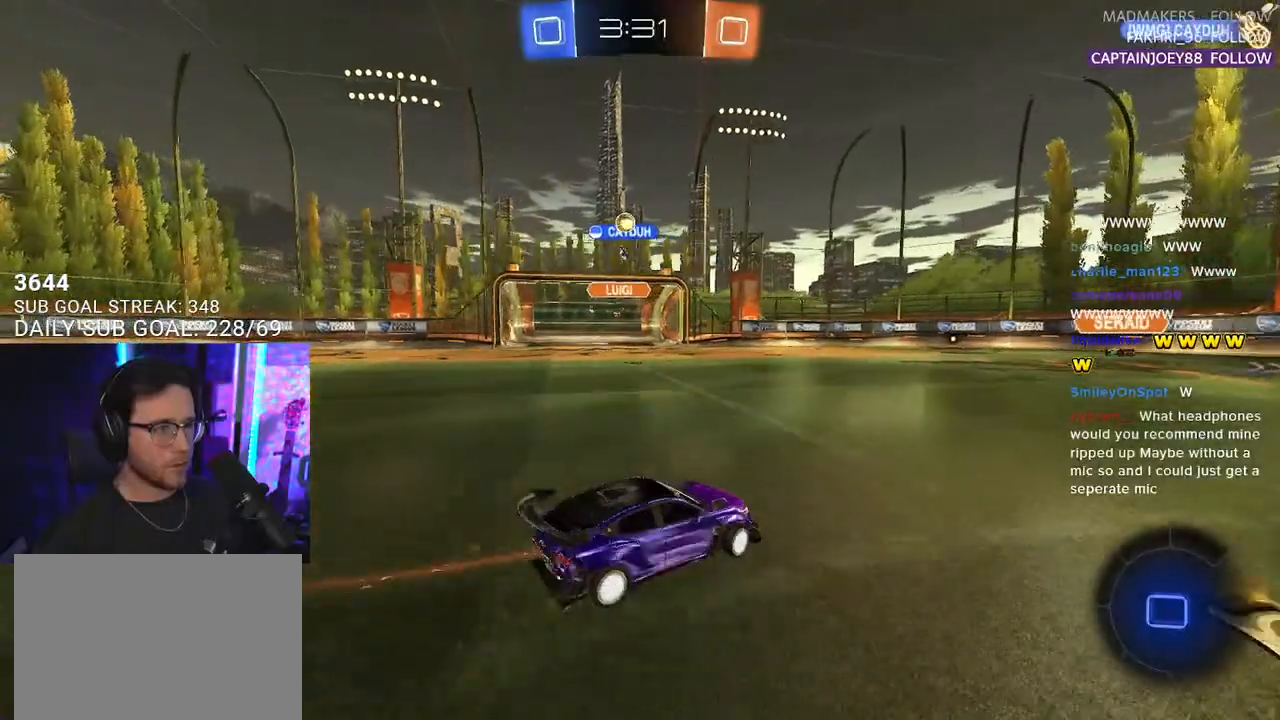
{"buttons": ["R2"], "left_stick": "center", "right_stick": "center", "events": [[500, "left_stick", "center"]]}
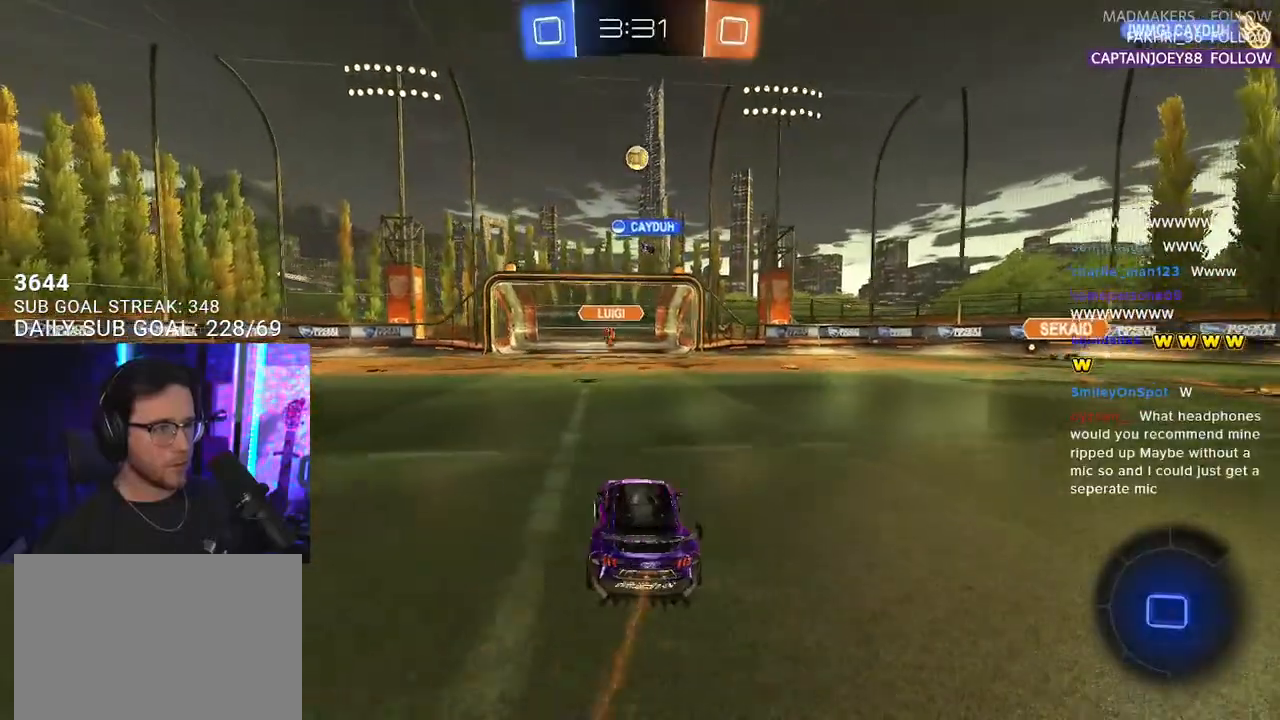
{"buttons": ["R2"], "left_stick": "left", "right_stick": "center", "events": [[500, "left_stick", "left"]]}
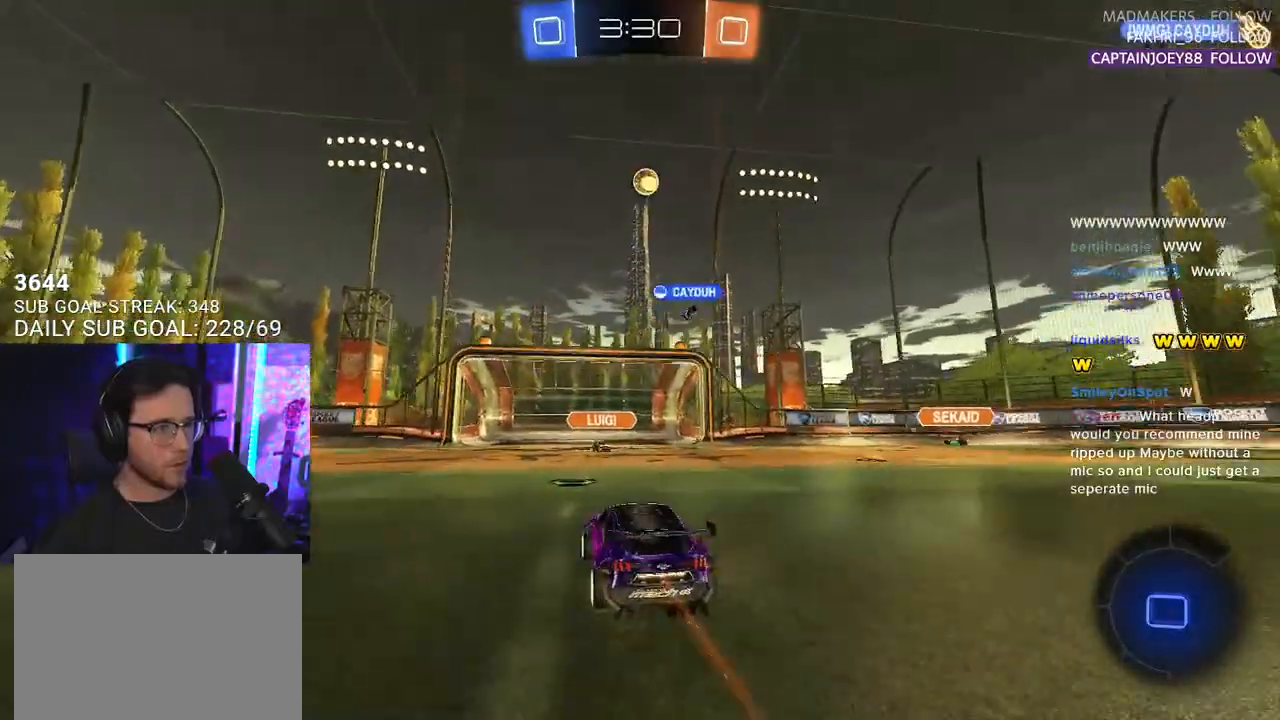
{"buttons": ["R2"], "left_stick": "left", "right_stick": "center", "events": [[67, "SQUARE", "down"], [167, "SQUARE", "up"]]}
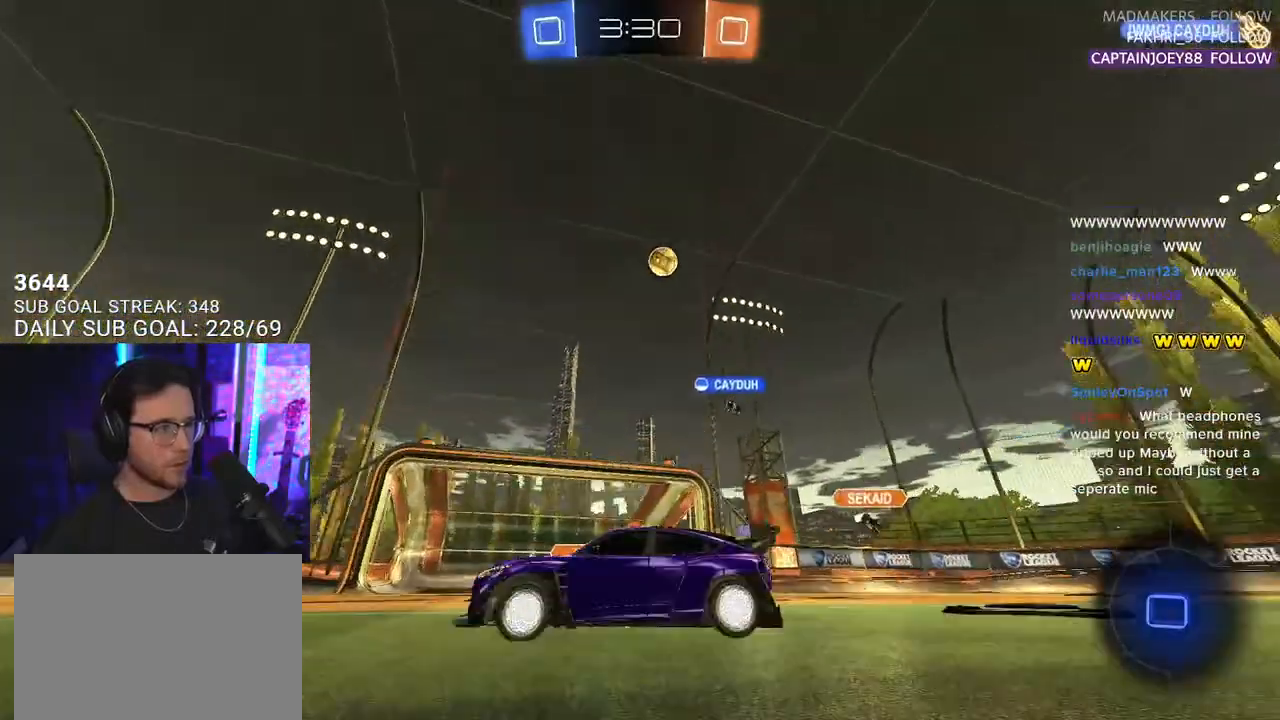
{"buttons": ["R2"], "left_stick": "center", "right_stick": "center", "events": [[500, "left_stick", "center"]]}
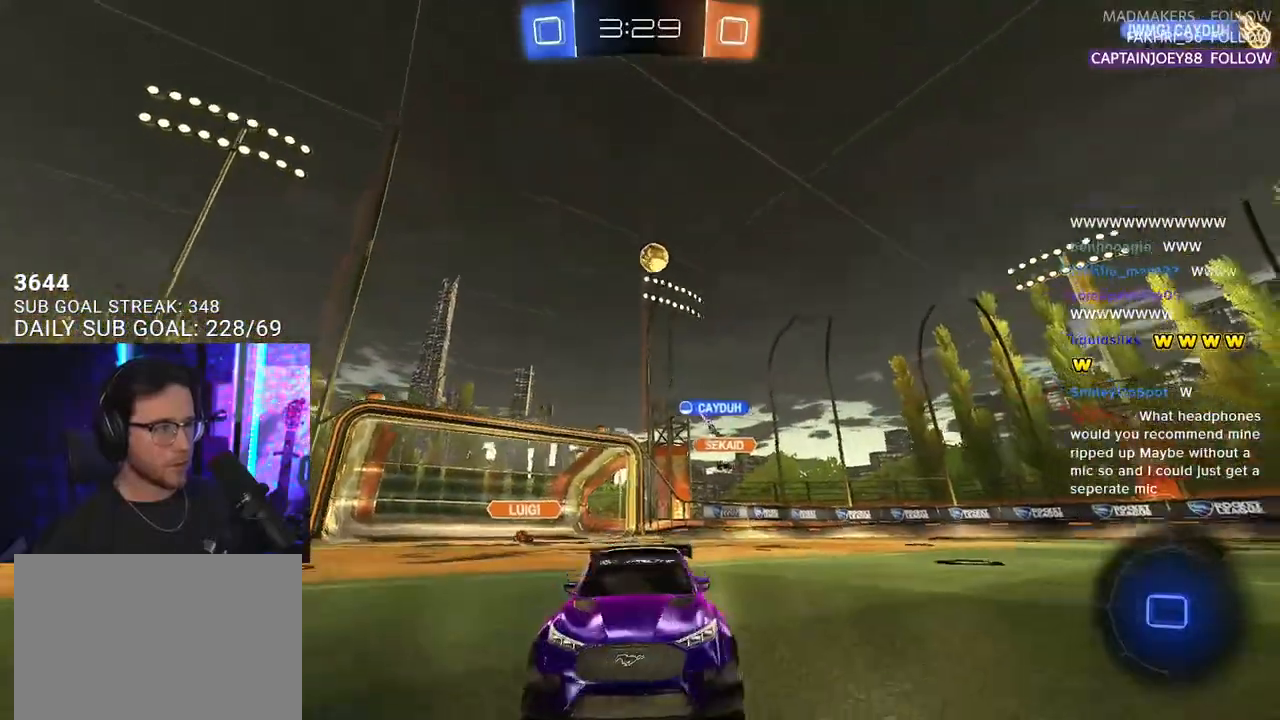
{"buttons": ["CROSS", "R1", "R2"], "left_stick": "up-right", "right_stick": "center", "events": [[133, "left_stick", "left"], [450, "left_stick", "up-right"], [483, "R1", "down"], [500, "CROSS", "down"]]}
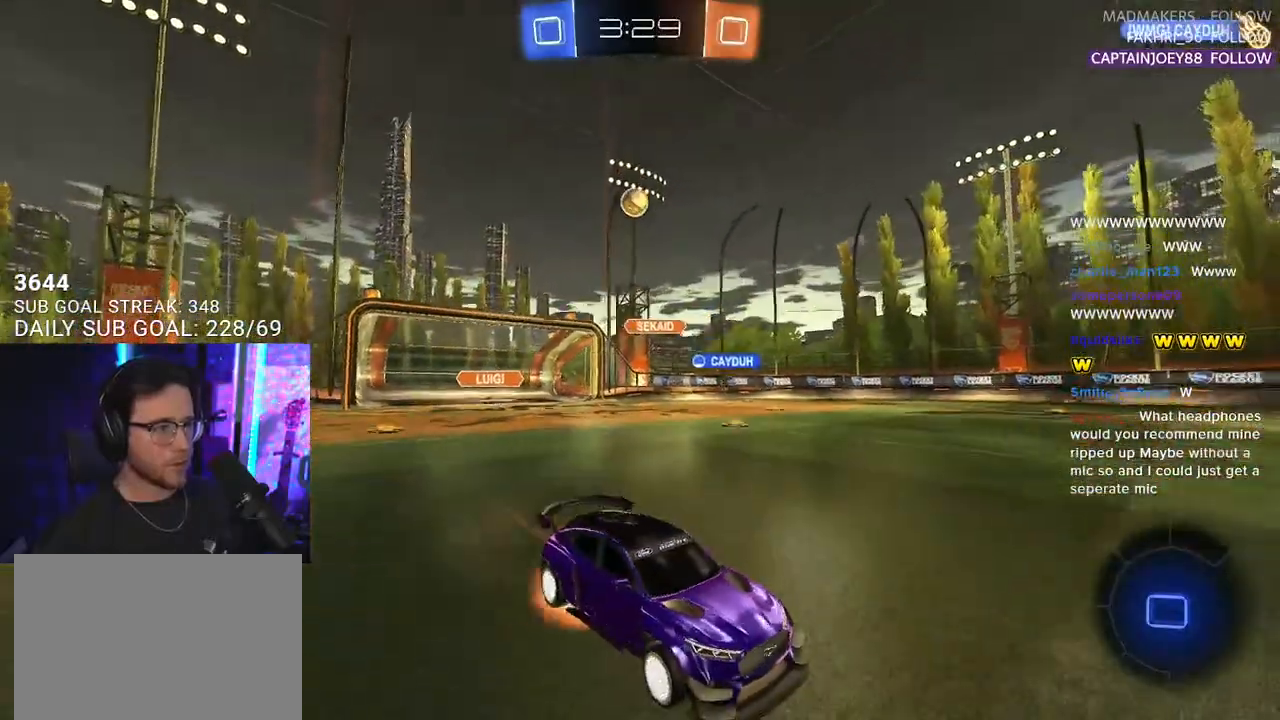
{"buttons": ["L2", "R2"], "left_stick": "down-left", "right_stick": "center", "events": [[50, "left_stick", "up"], [67, "L2", "down"], [83, "CROSS", "up"], [100, "CROSS", "down"], [150, "R1", "up"], [183, "SQUARE", "down"], [200, "L2", "up"], [233, "CROSS", "up"], [233, "left_stick", "down"], [317, "L2", "down"], [333, "left_stick", "down-left"], [350, "SQUARE", "up"]]}
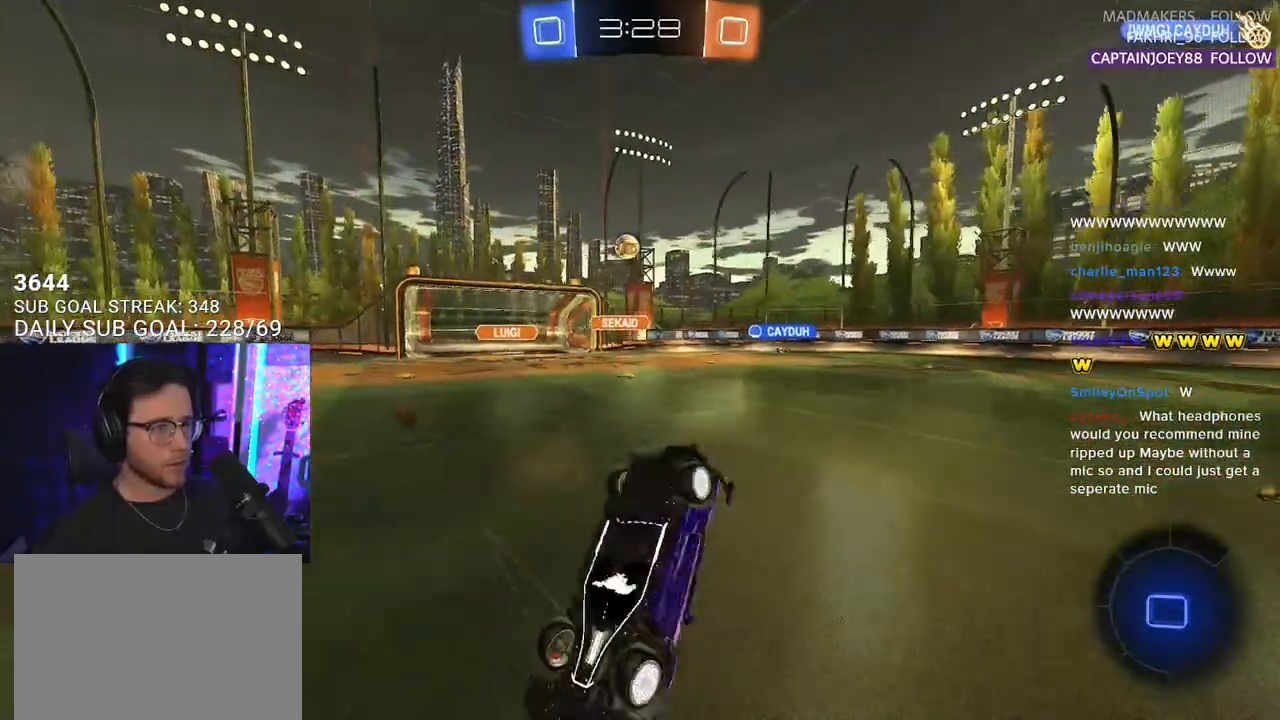
{"buttons": ["R2"], "left_stick": "down-left", "right_stick": "center", "events": [[100, "R2", "up"], [283, "R2", "down"], [467, "L2", "up"]]}
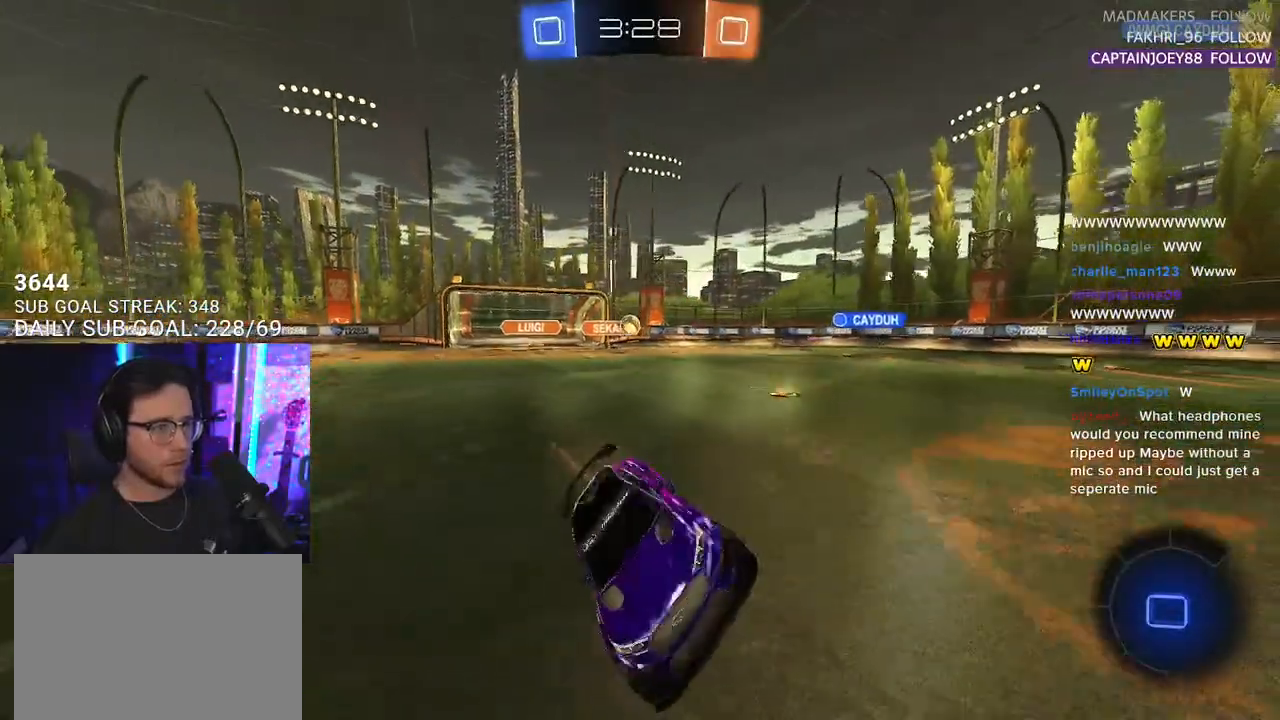
{"buttons": ["R2"], "left_stick": "center", "right_stick": "center", "events": [[33, "left_stick", "left"], [317, "TRIANGLE", "down"], [400, "TRIANGLE", "up"], [400, "left_stick", "center"]]}
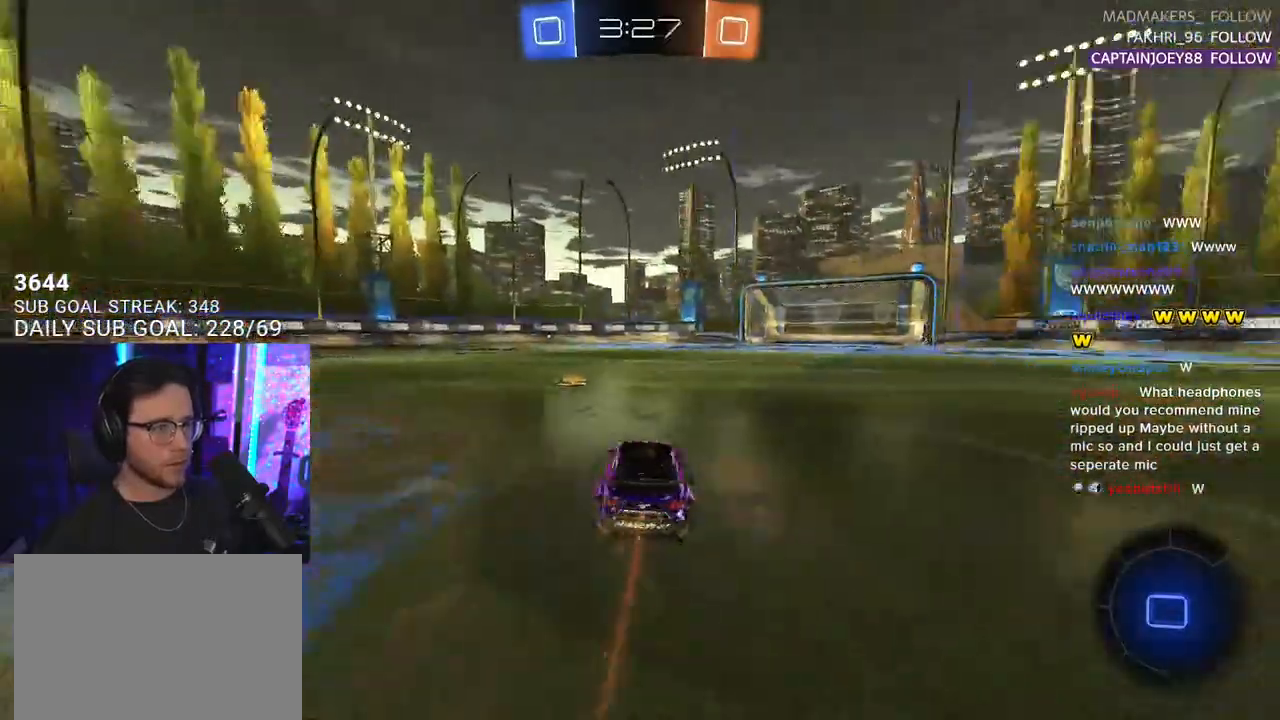
{"buttons": ["R2"], "left_stick": "up-right", "right_stick": "center", "events": [[217, "left_stick", "left"], [450, "left_stick", "up-right"]]}
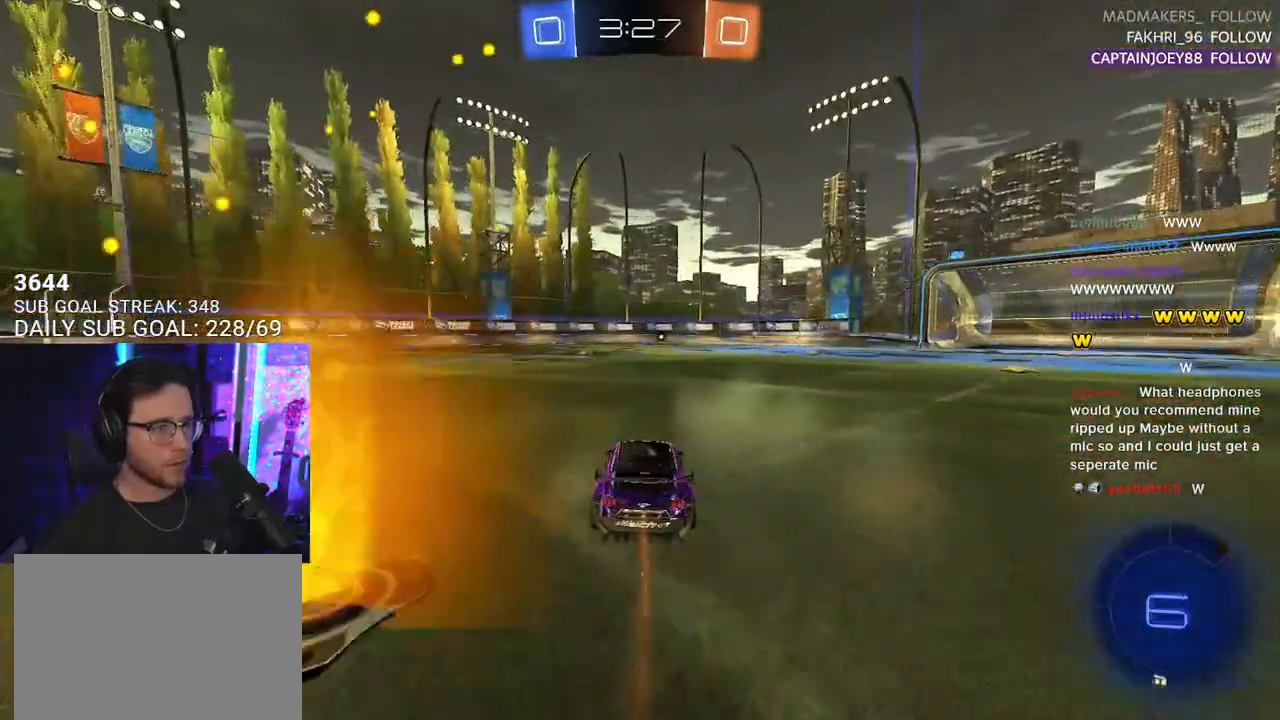
{"buttons": ["R2"], "left_stick": "up-right", "right_stick": "center", "events": [[100, "TRIANGLE", "down"], [183, "TRIANGLE", "up"]]}
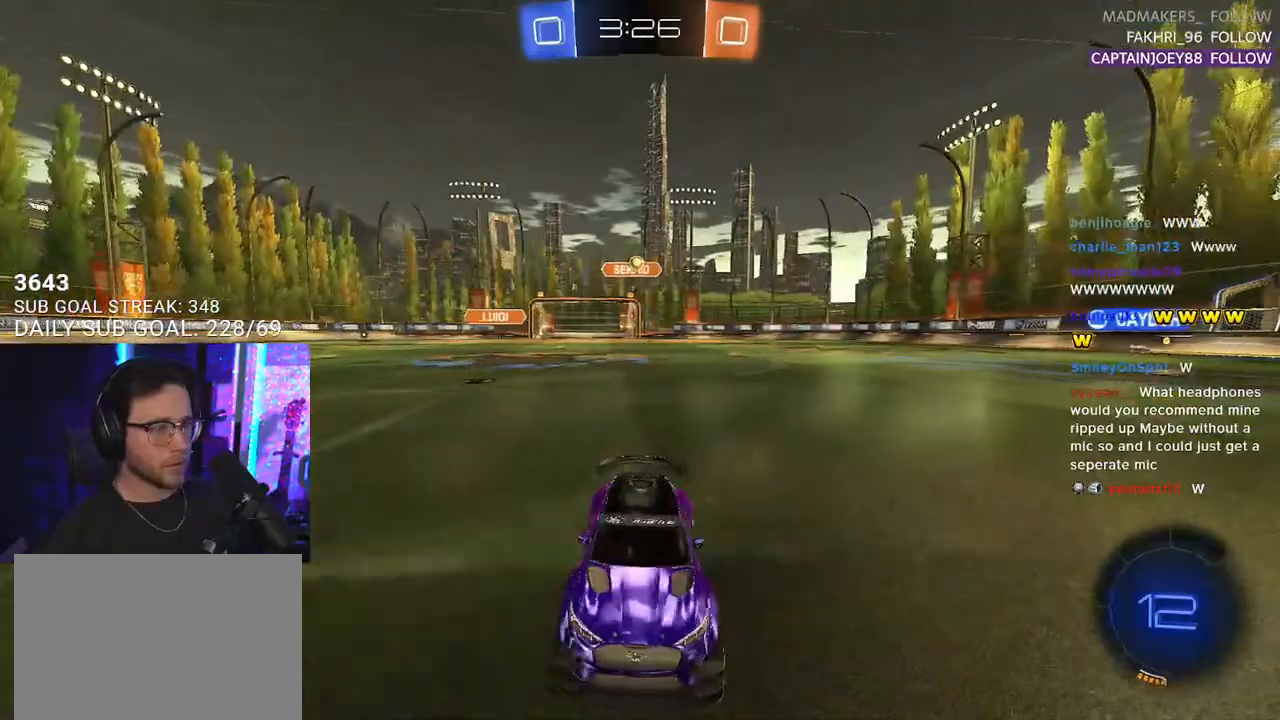
{"buttons": ["R2"], "left_stick": "left", "right_stick": "center", "events": [[150, "left_stick", "center"], [450, "left_stick", "left"]]}
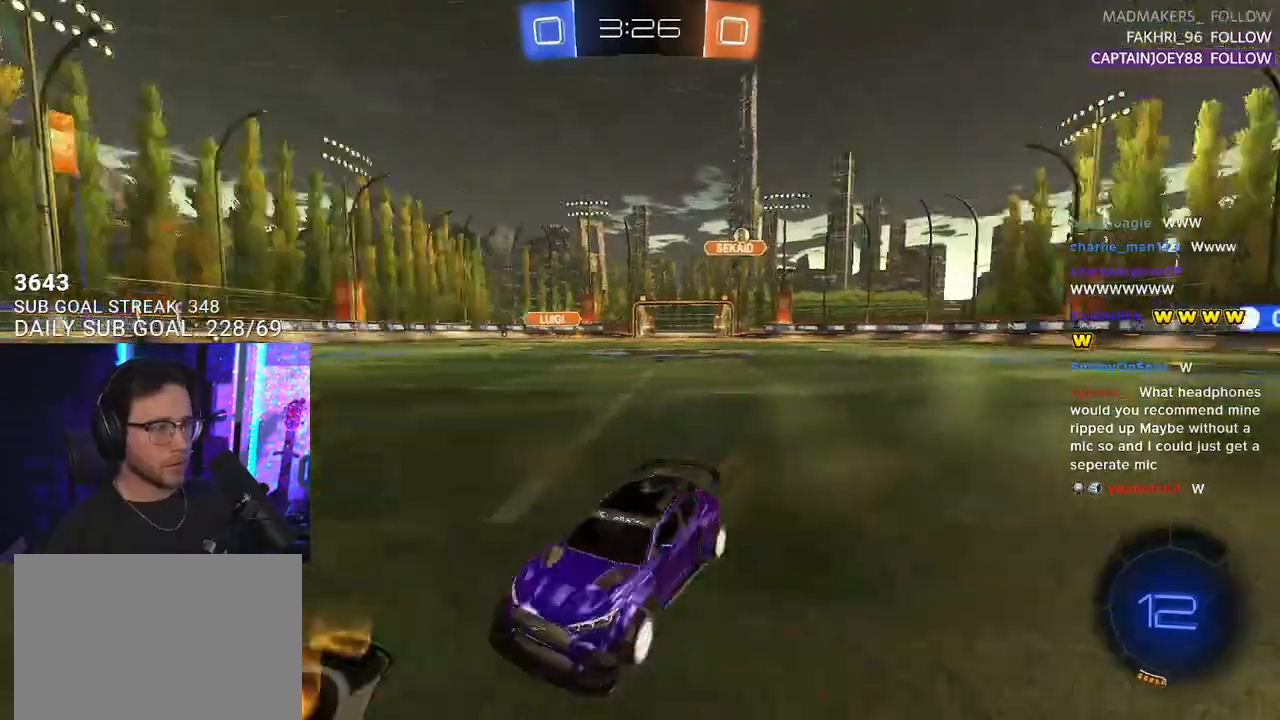
{"buttons": ["TRIANGLE", "R2"], "left_stick": "center", "right_stick": "center", "events": [[33, "TRIANGLE", "down"], [100, "TRIANGLE", "up"], [133, "left_stick", "center"], [450, "TRIANGLE", "down"]]}
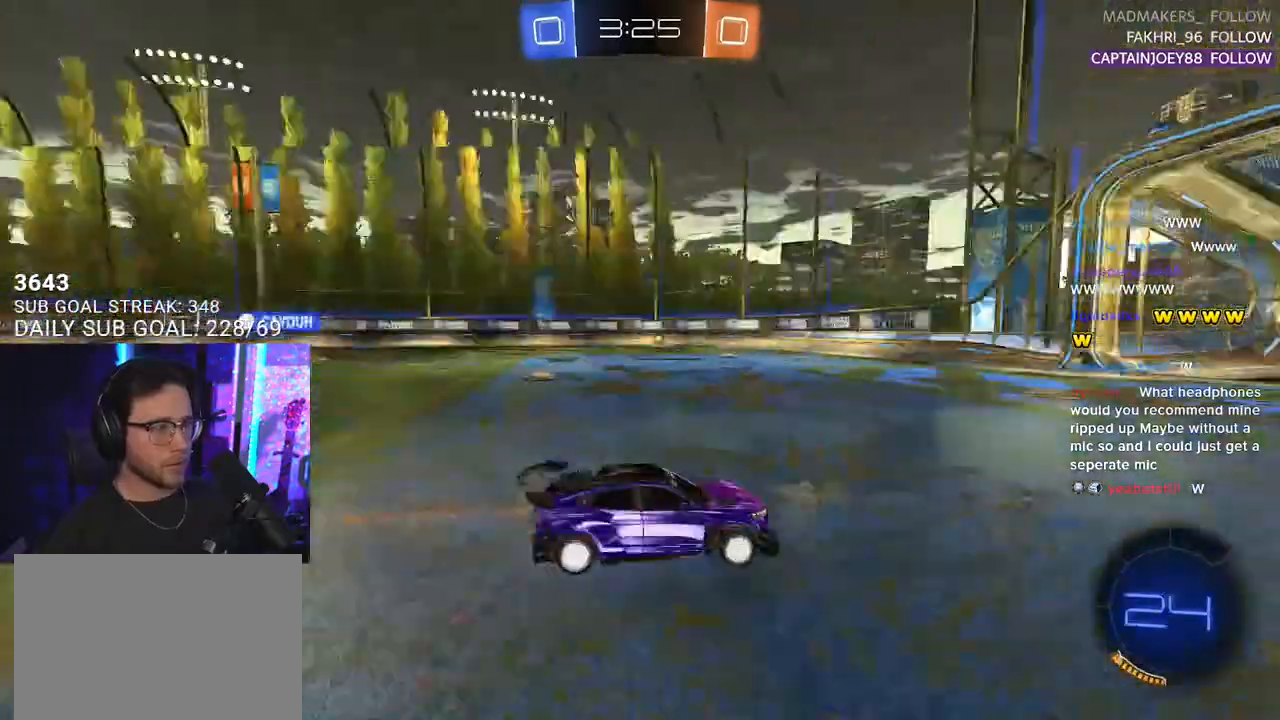
{"buttons": ["R2"], "left_stick": "down-left", "right_stick": "center", "events": [[83, "TRIANGLE", "up"], [183, "left_stick", "up-right"], [300, "left_stick", "center"], [383, "left_stick", "down-left"]]}
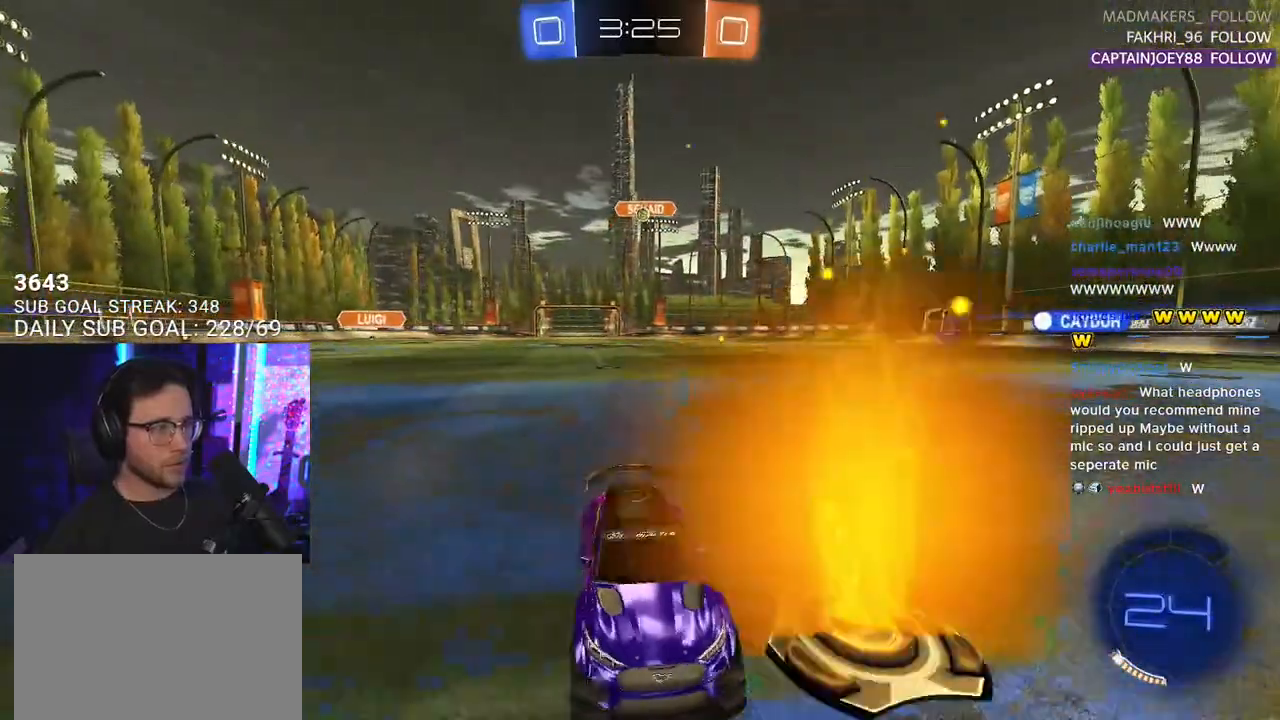
{"buttons": ["R2"], "left_stick": "center", "right_stick": "center", "events": [[117, "SQUARE", "down"], [483, "SQUARE", "up"], [500, "left_stick", "center"]]}
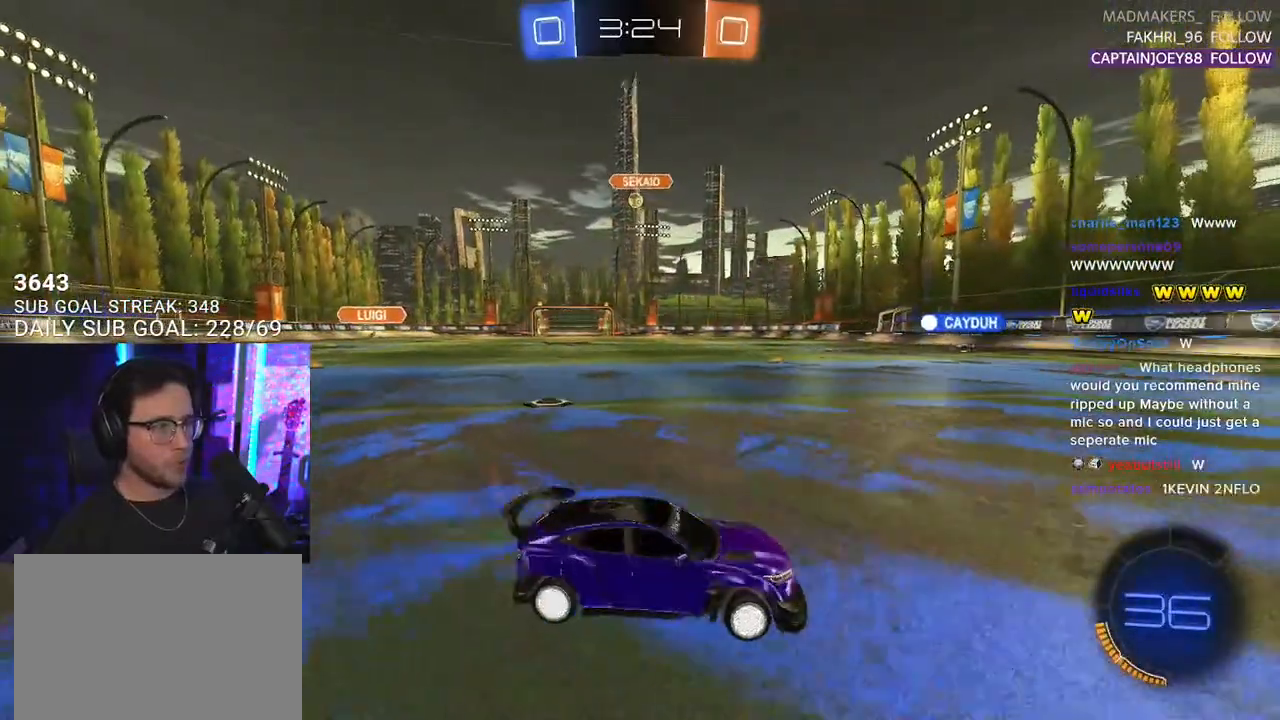
{"buttons": ["L2"], "left_stick": "right", "right_stick": "center", "events": [[17, "L2", "down"], [17, "left_stick", "right"], [33, "R2", "up"]]}
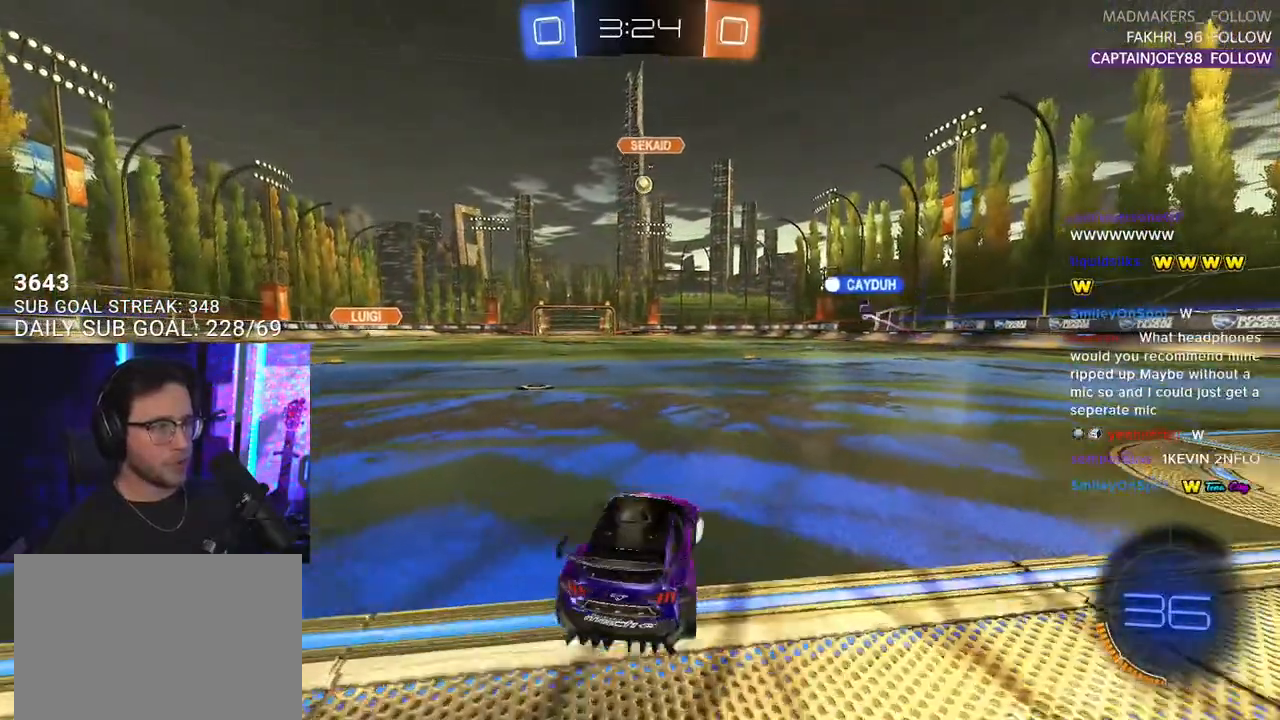
{"buttons": ["R2"], "left_stick": "center", "right_stick": "center", "events": [[200, "left_stick", "center"], [317, "R2", "down"], [417, "L2", "up"]]}
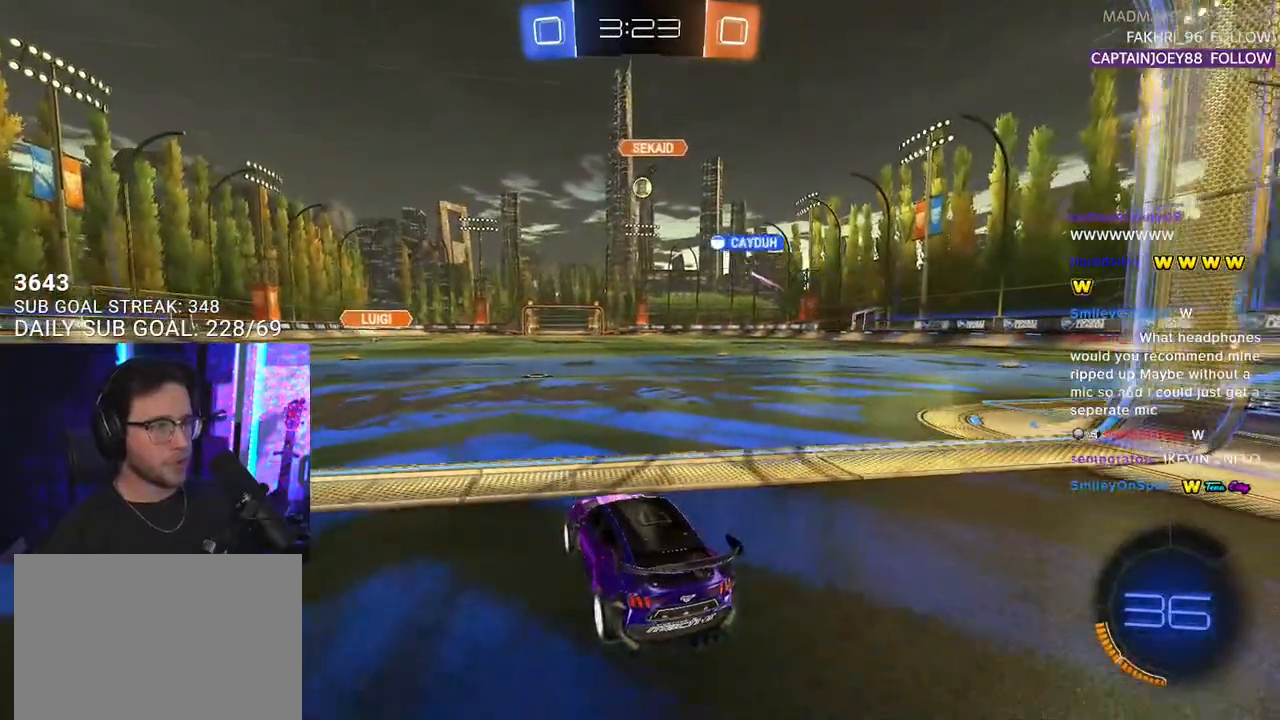
{"buttons": ["R2"], "left_stick": "center", "right_stick": "center", "events": []}
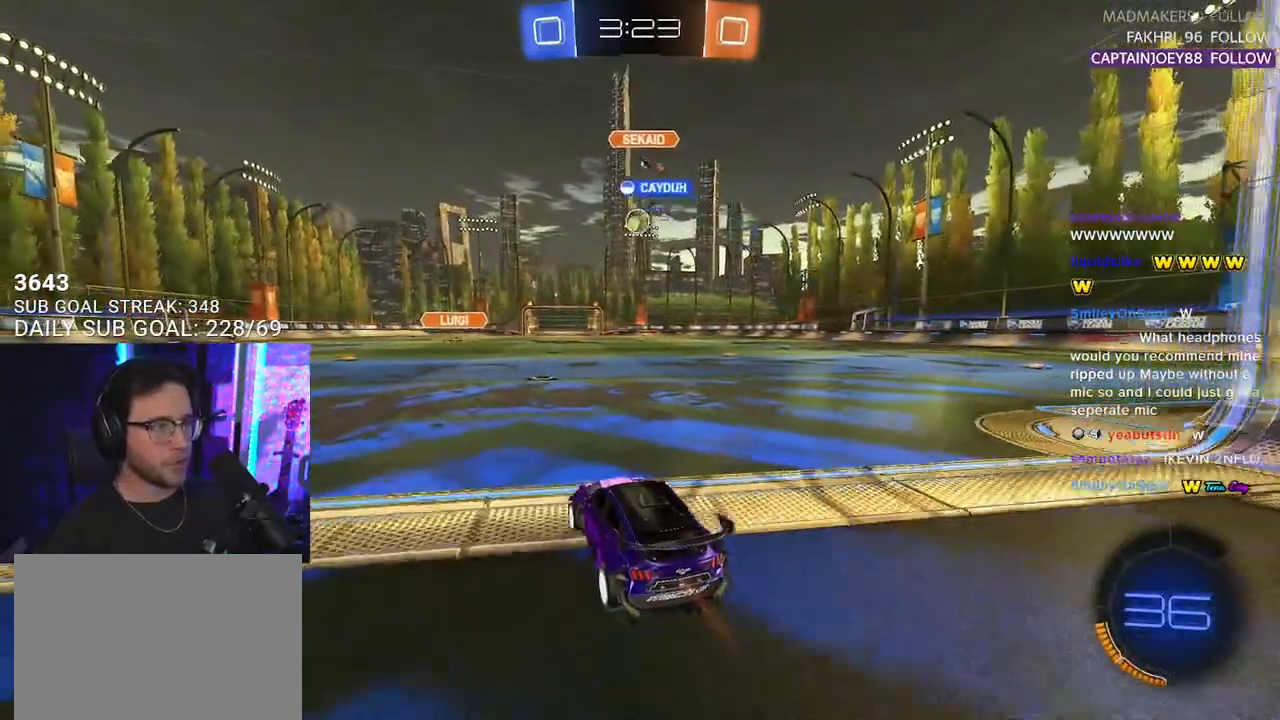
{"buttons": ["CROSS", "R2"], "left_stick": "center", "right_stick": "center", "events": [[250, "left_stick", "right"], [300, "CROSS", "down"], [317, "left_stick", "down"], [483, "left_stick", "center"]]}
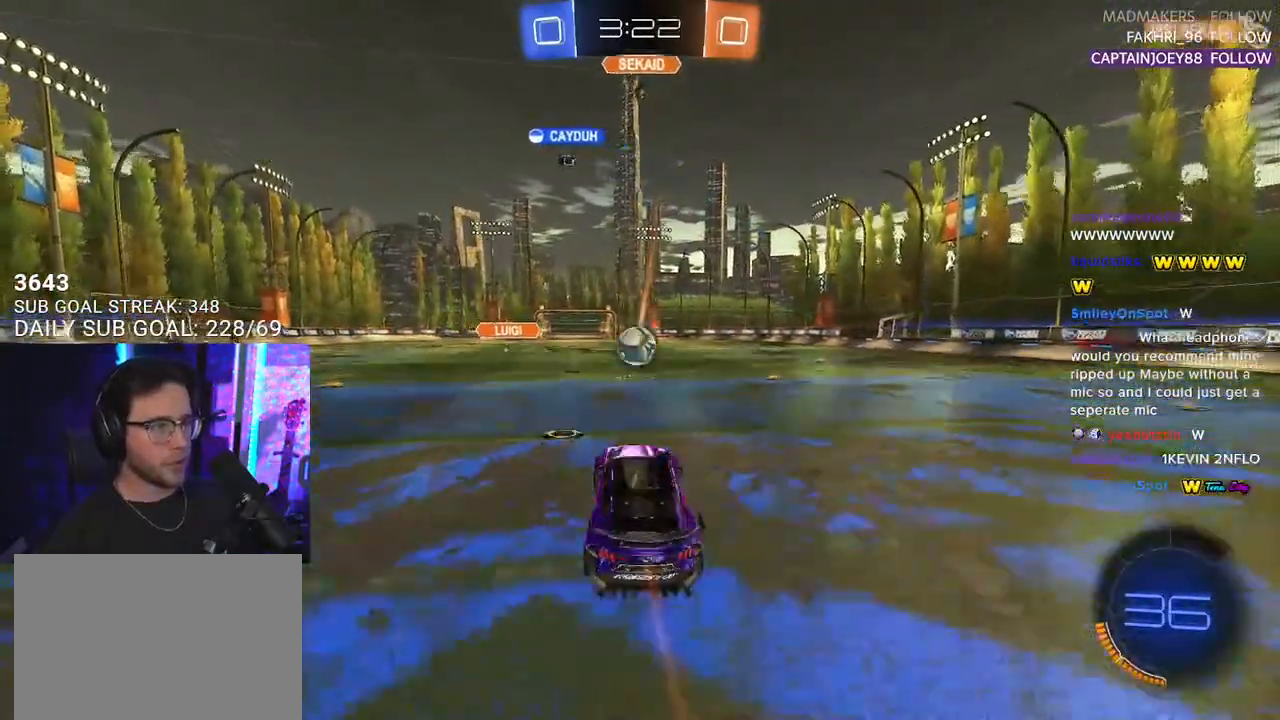
{"buttons": ["TRIANGLE", "R1", "R2"], "left_stick": "up-right", "right_stick": "center", "events": [[17, "left_stick", "down"], [33, "left_stick", "down-left"], [100, "R1", "down"], [233, "CROSS", "up"], [283, "left_stick", "up"], [383, "left_stick", "up-right"], [500, "TRIANGLE", "down"]]}
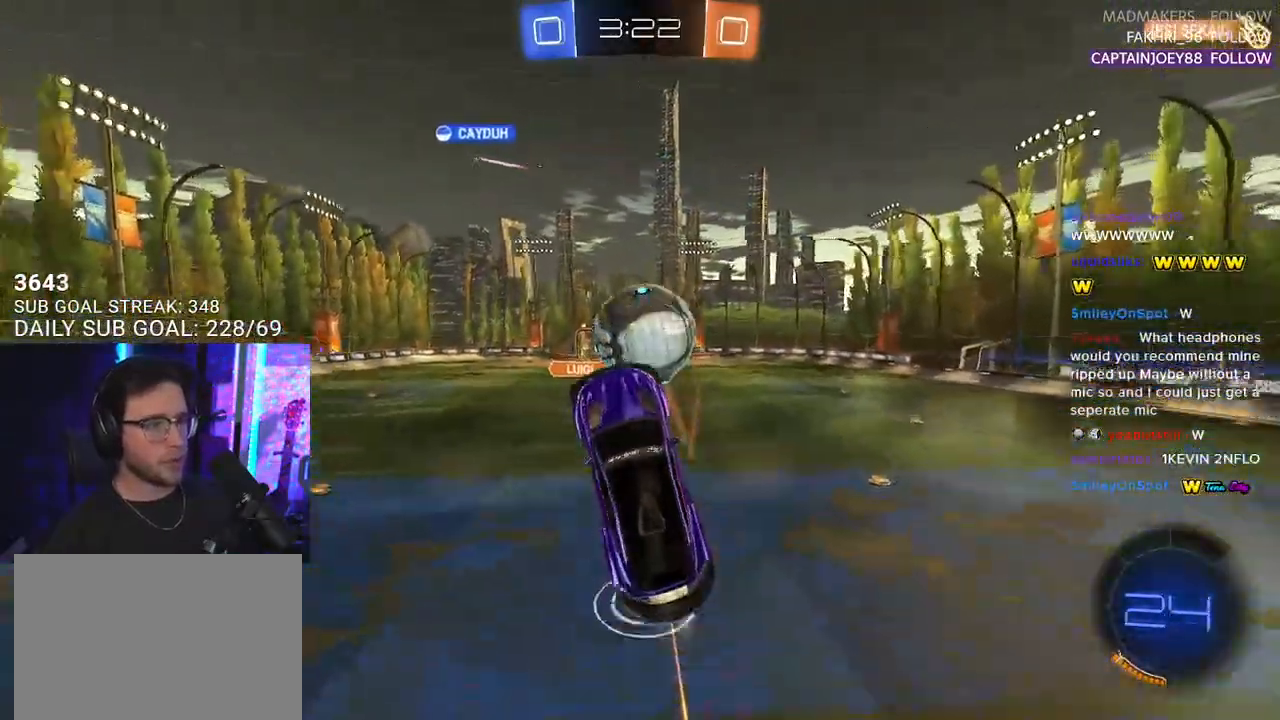
{"buttons": ["R2"], "left_stick": "down-left", "right_stick": "center", "events": [[33, "left_stick", "up"], [133, "TRIANGLE", "up"], [217, "R1", "up"], [417, "left_stick", "left"], [483, "left_stick", "down-left"]]}
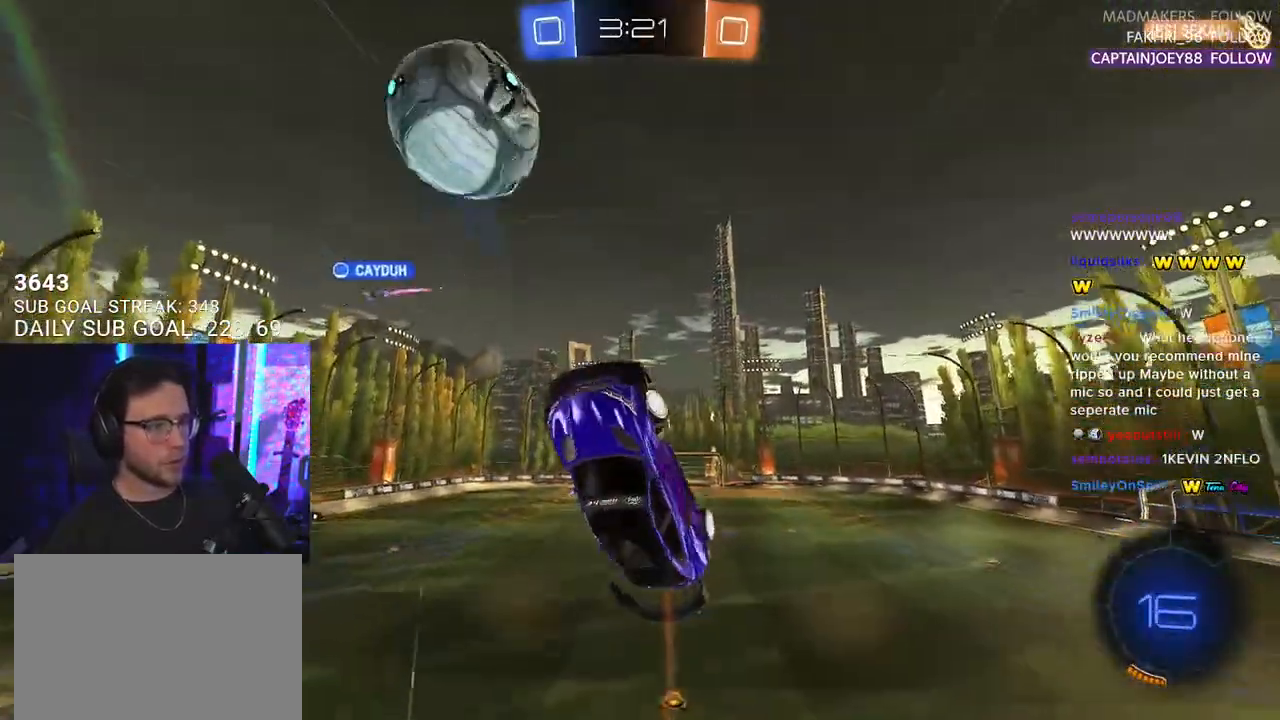
{"buttons": ["L2", "R2"], "left_stick": "up-right", "right_stick": "center", "events": [[117, "TRIANGLE", "down"], [217, "TRIANGLE", "up"], [417, "left_stick", "center"], [433, "L2", "down"], [483, "left_stick", "up-right"]]}
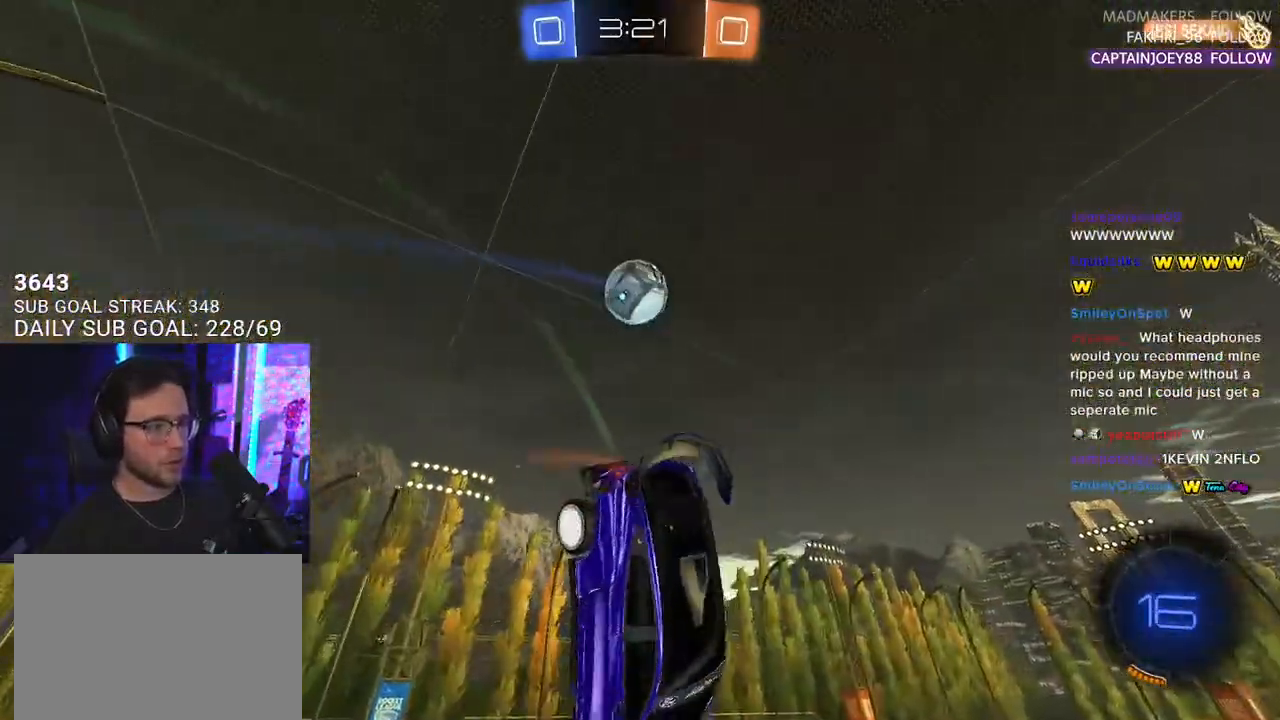
{"buttons": ["L2", "R2"], "left_stick": "down-left", "right_stick": "center", "events": [[17, "L2", "up"], [50, "TRIANGLE", "down"], [100, "R1", "down"], [183, "TRIANGLE", "up"], [183, "left_stick", "center"], [483, "L2", "down"], [483, "left_stick", "down-left"], [500, "R1", "up"]]}
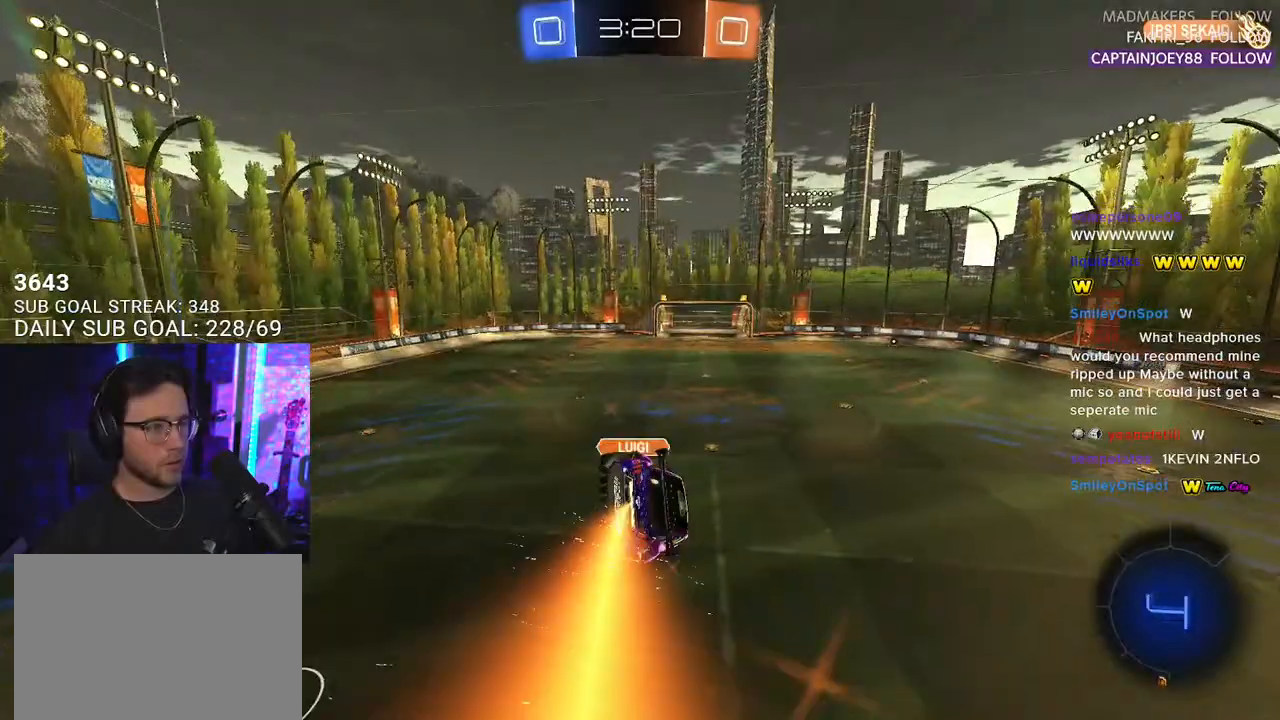
{"buttons": ["R2"], "left_stick": "left", "right_stick": "center", "events": [[117, "L2", "up"], [133, "left_stick", "center"], [233, "left_stick", "left"], [350, "left_stick", "center"], [417, "left_stick", "left"]]}
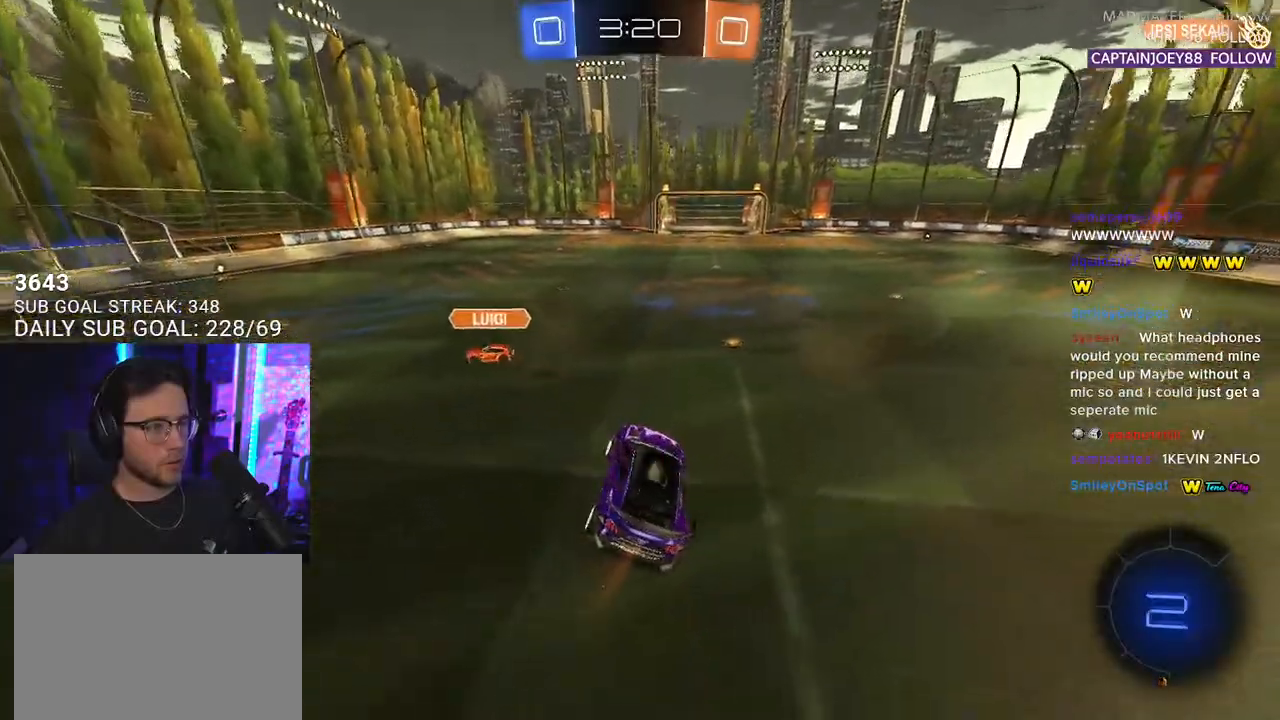
{"buttons": ["R2"], "left_stick": "left", "right_stick": "center", "events": [[100, "left_stick", "center"], [217, "left_stick", "left"], [300, "TRIANGLE", "down"], [383, "TRIANGLE", "up"]]}
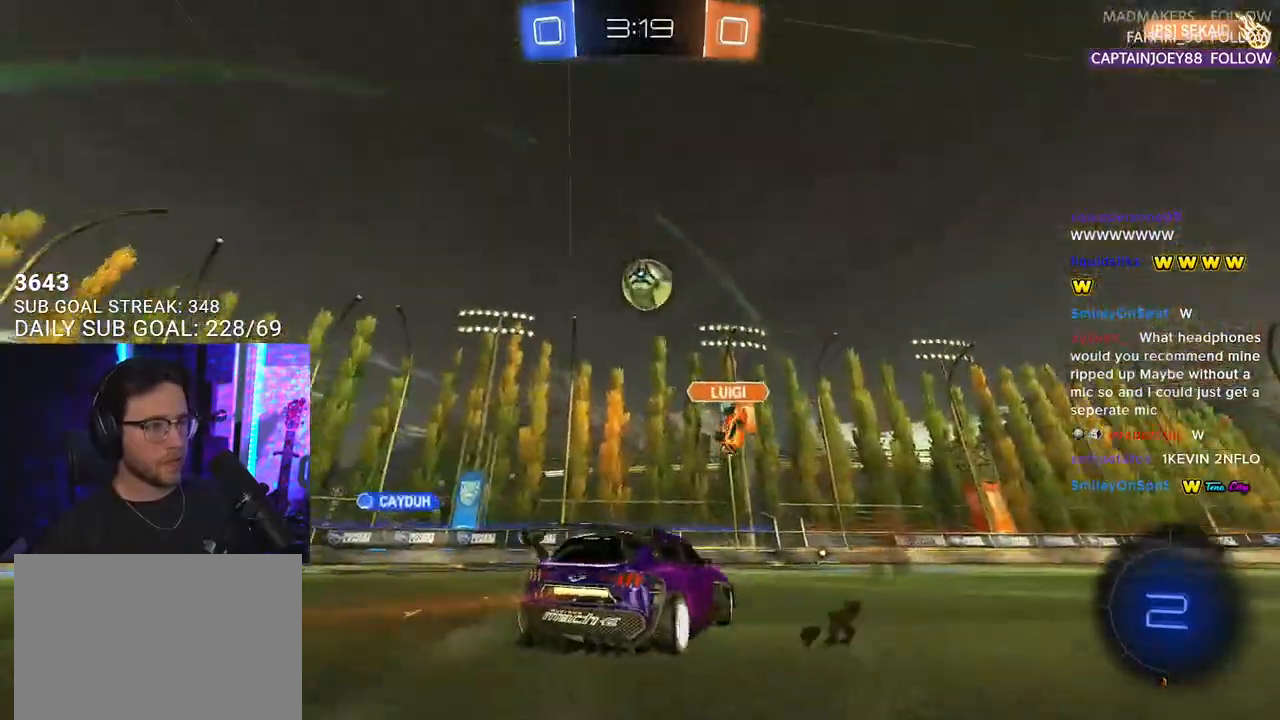
{"buttons": ["R2"], "left_stick": "center", "right_stick": "center", "events": [[217, "left_stick", "center"]]}